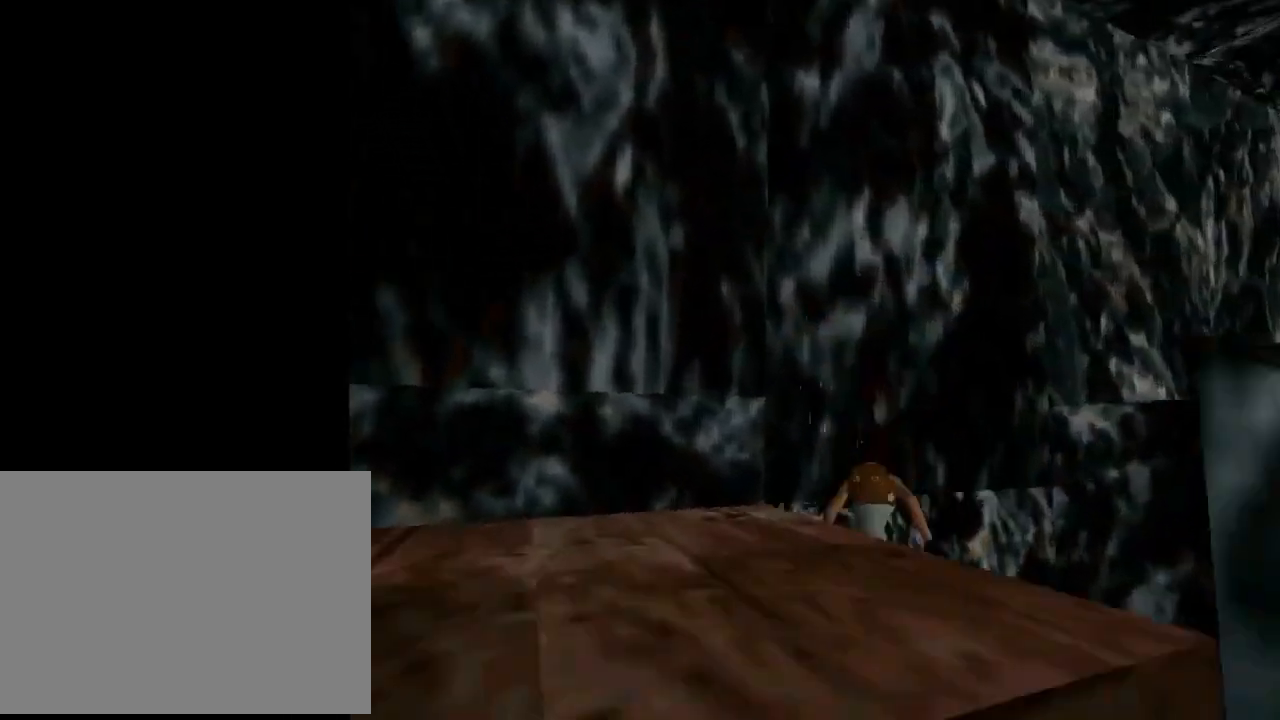
Gameplay with a controller (PlayStation layout); each line is a JSON object with the inputs held at the frame after it. "events" lists button and stick changes between this image and that frame as [ms after this image, input, new state], when the widget could be followed in between. Not read: R1 right_stick.
{"buttons": ["L1"], "left_stick": "center", "events": [[300, "DPAD_LEFT", "up"]]}
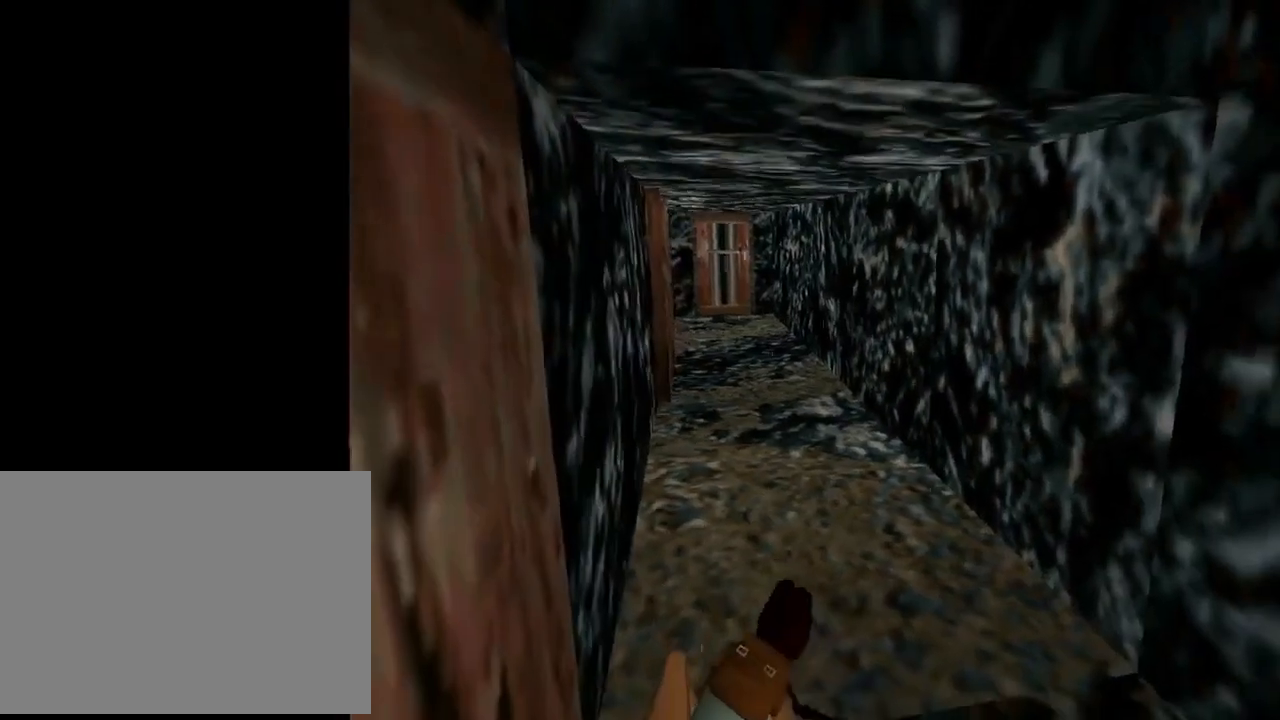
{"buttons": ["DPAD_UP", "DPAD_LEFT"], "left_stick": "center", "events": [[267, "DPAD_UP", "down"], [267, "L1", "up"], [333, "DPAD_LEFT", "down"]]}
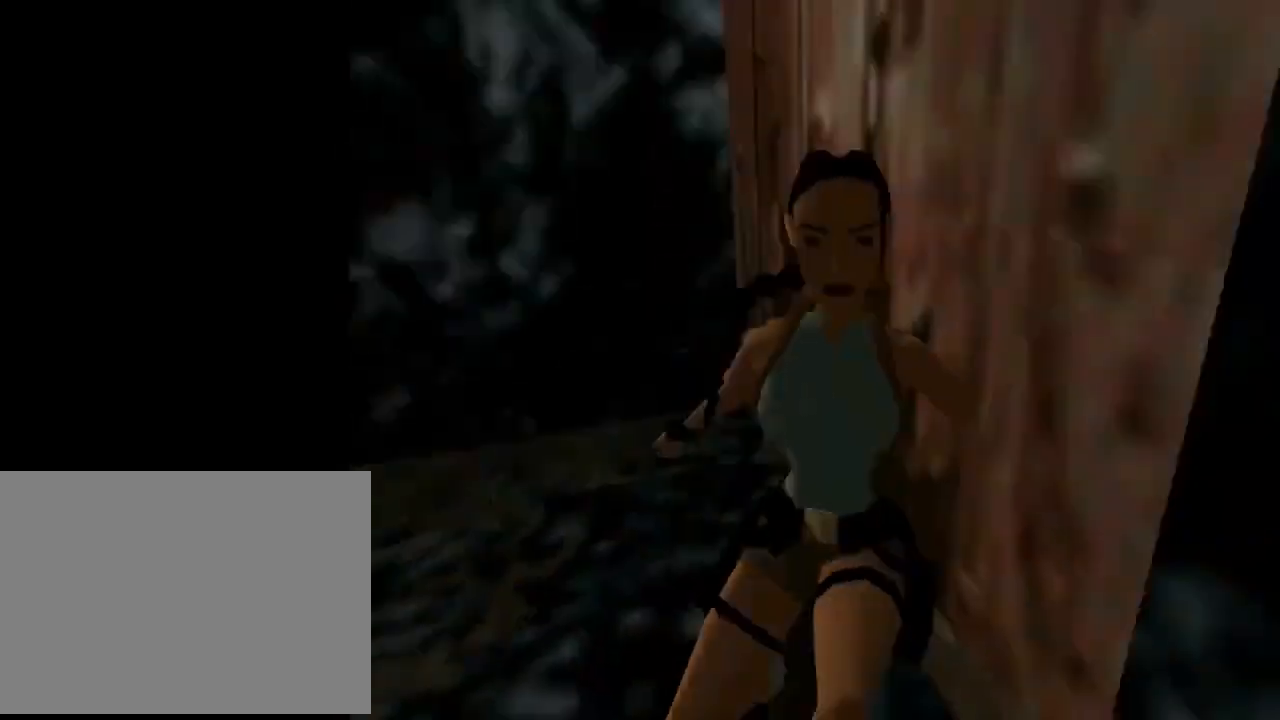
{"buttons": ["DPAD_UP", "DPAD_LEFT"], "left_stick": "center", "events": []}
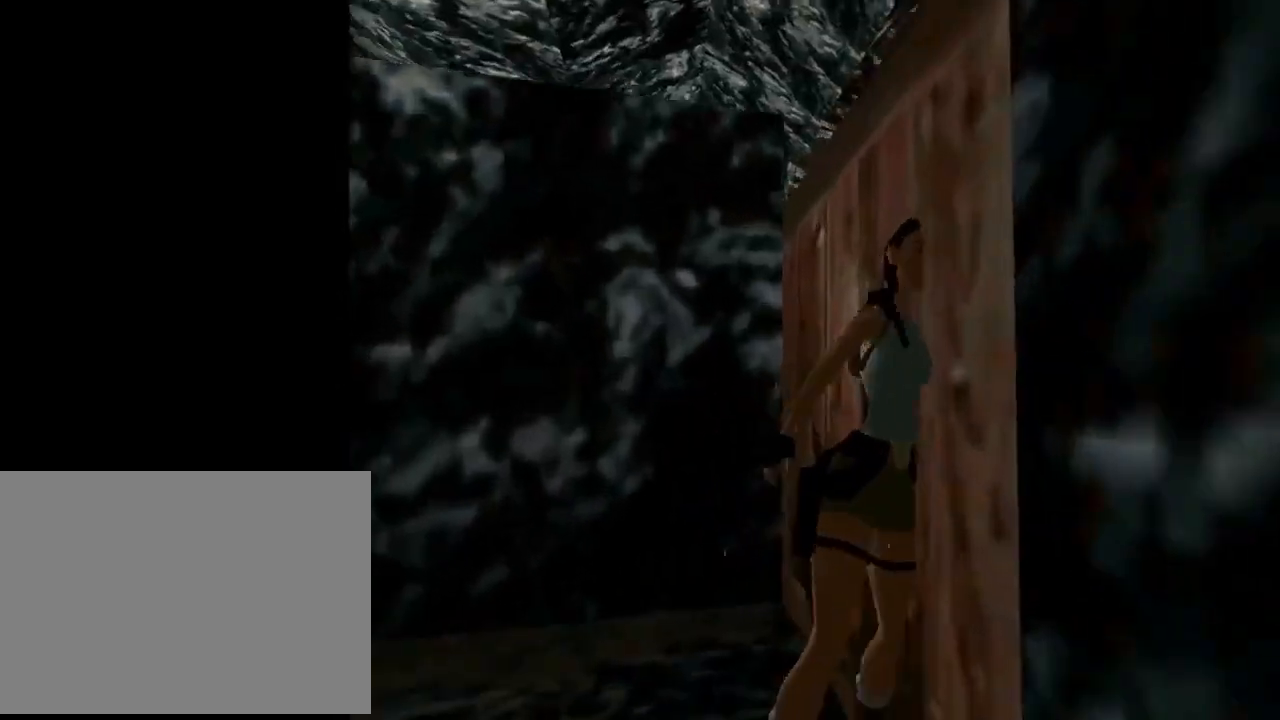
{"buttons": ["R2", "DPAD_UP"], "left_stick": "center", "events": [[67, "DPAD_LEFT", "up"], [100, "R2", "down"], [167, "DPAD_RIGHT", "down"], [300, "DPAD_RIGHT", "up"]]}
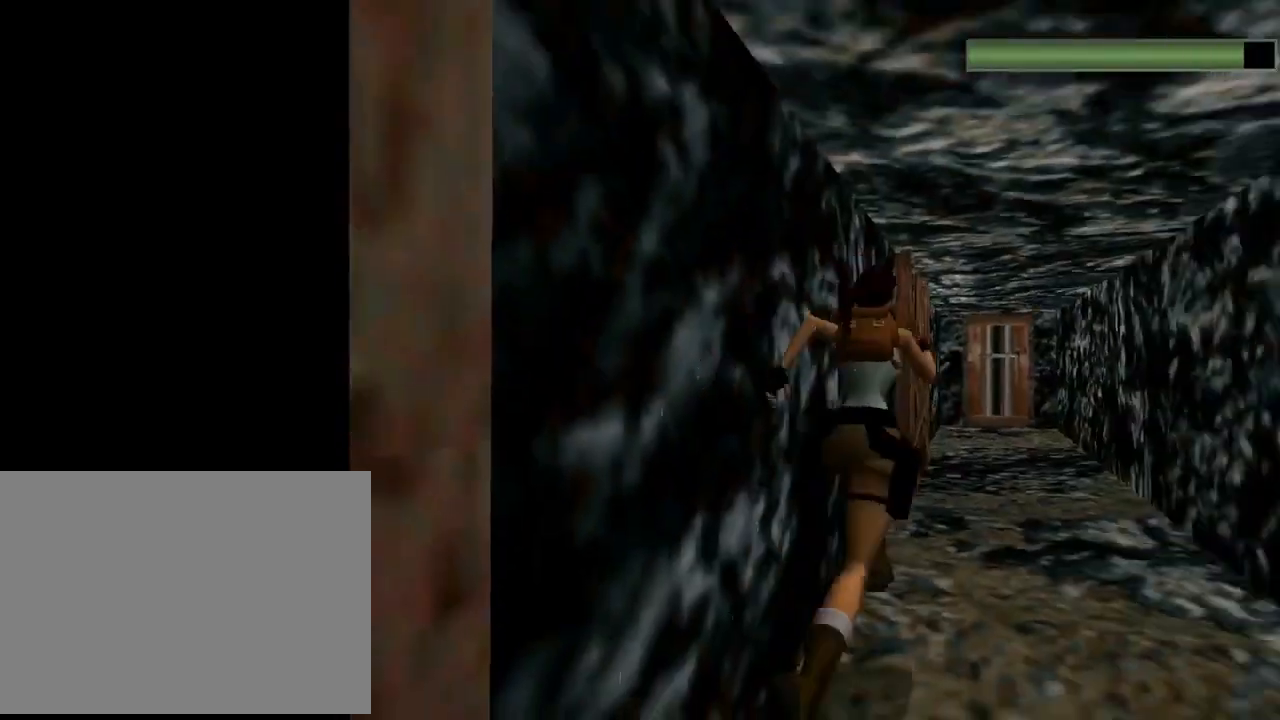
{"buttons": ["R2", "DPAD_UP"], "left_stick": "center", "events": []}
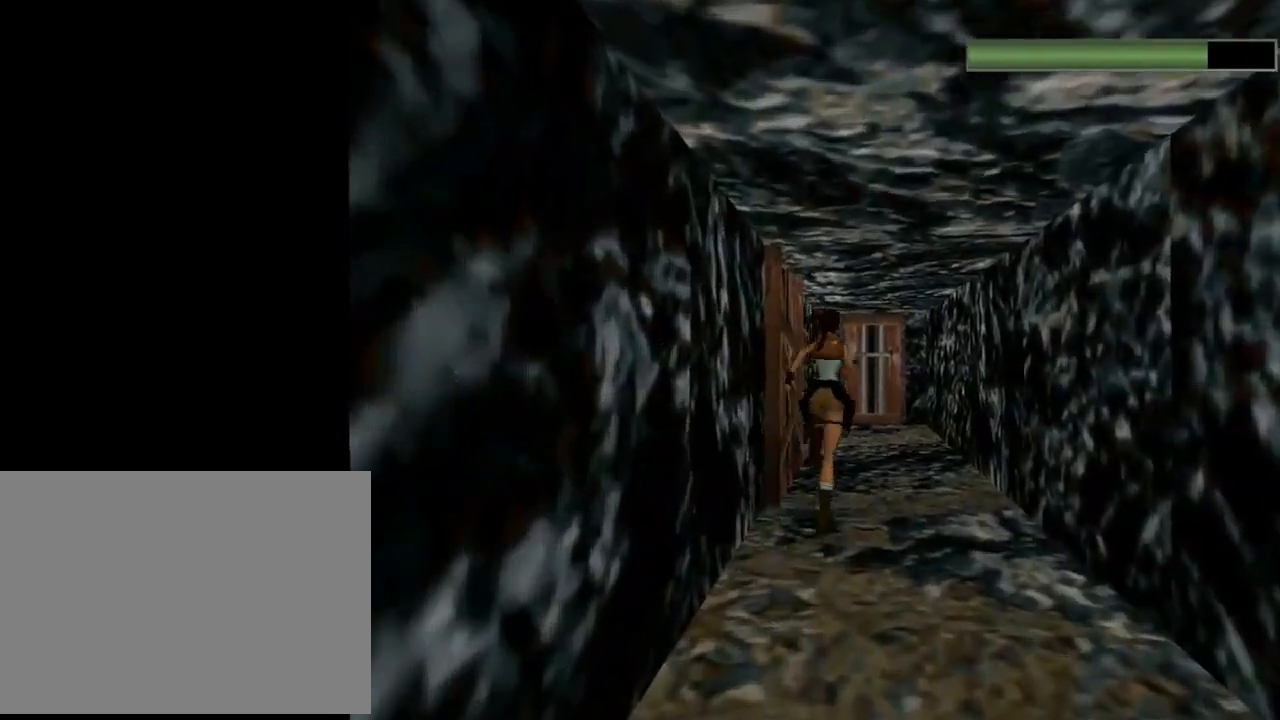
{"buttons": ["R2", "DPAD_UP"], "left_stick": "center", "events": [[167, "DPAD_RIGHT", "down"], [233, "DPAD_RIGHT", "up"]]}
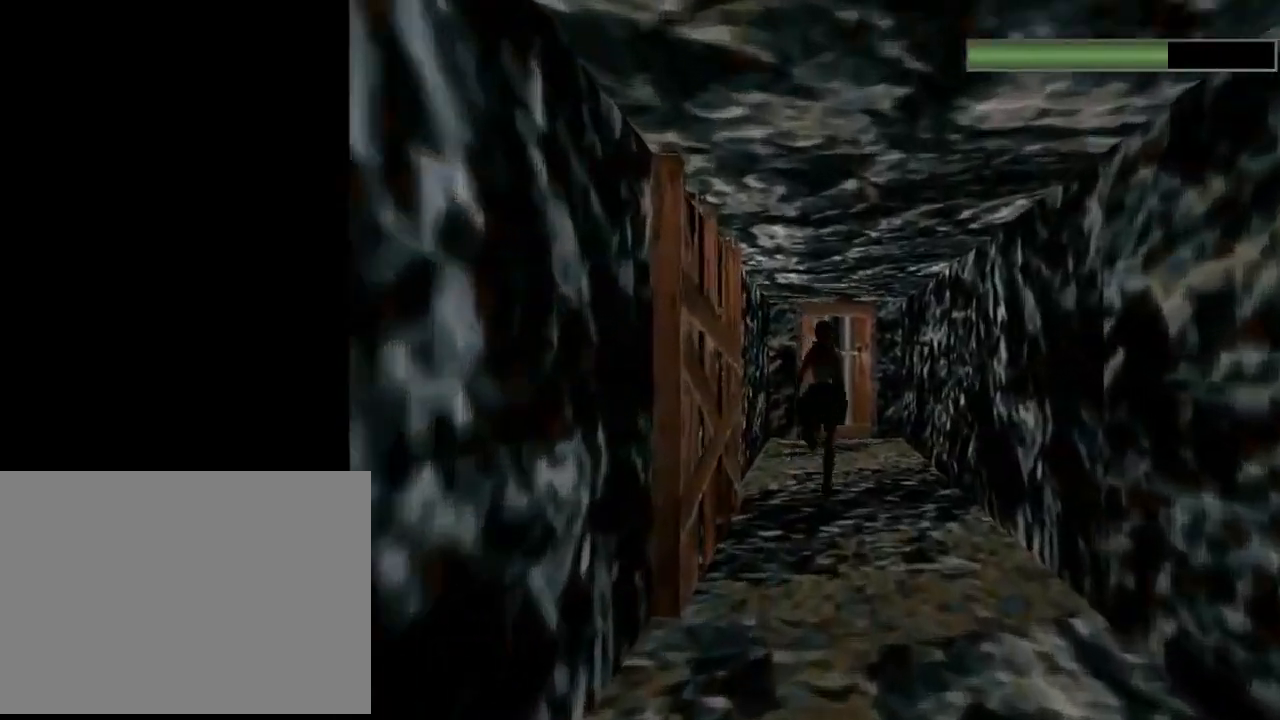
{"buttons": ["R2", "DPAD_UP"], "left_stick": "center", "events": []}
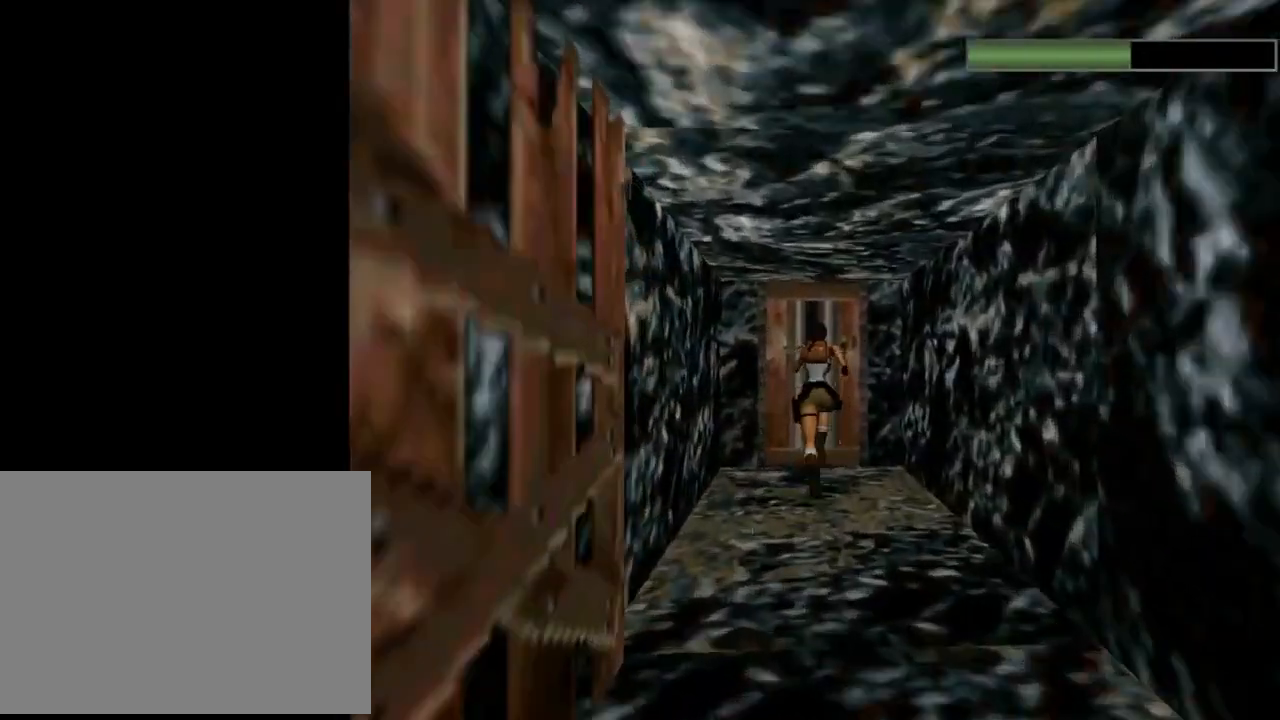
{"buttons": ["CROSS"], "left_stick": "center", "events": [[67, "R2", "up"], [167, "CROSS", "down"], [167, "DPAD_UP", "up"]]}
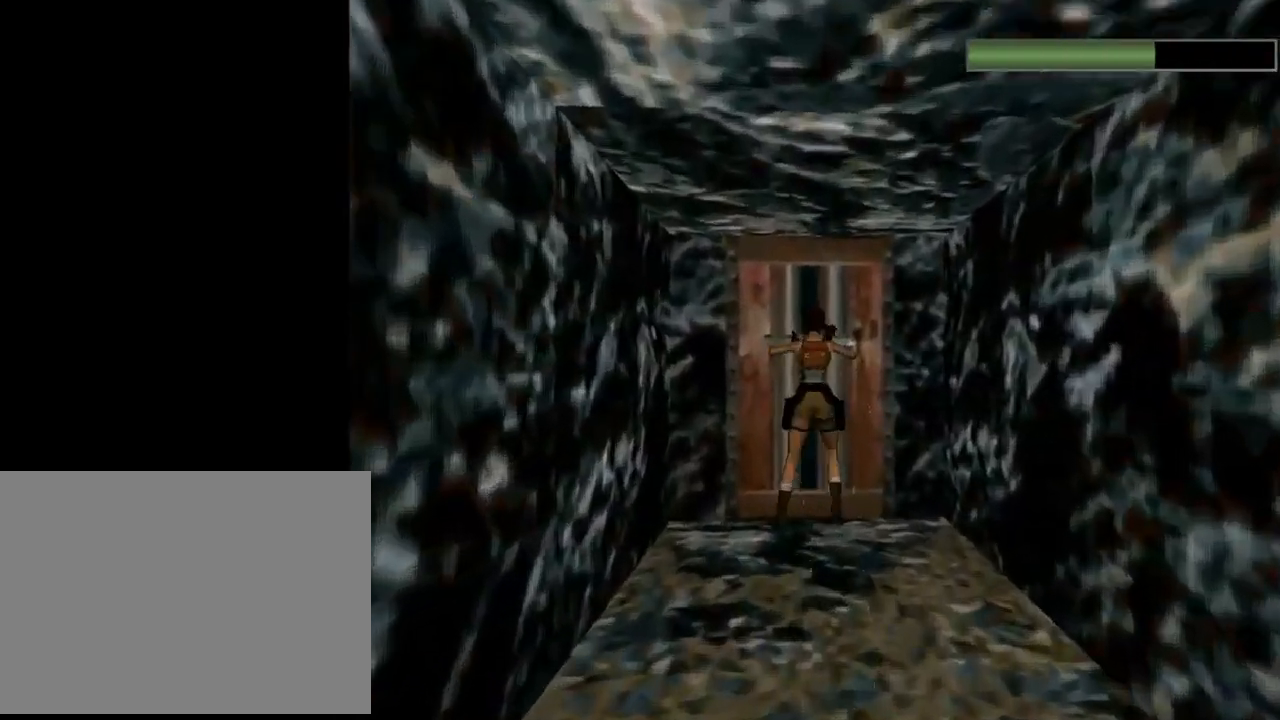
{"buttons": ["CROSS"], "left_stick": "center", "events": []}
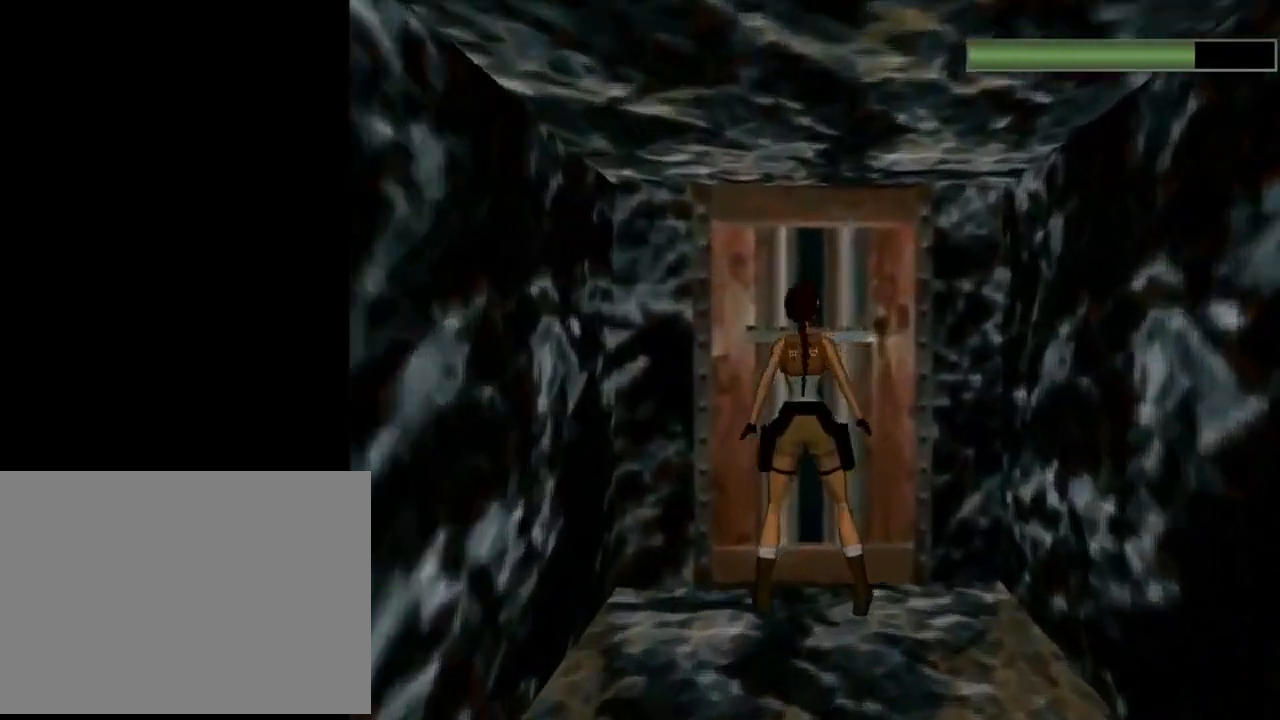
{"buttons": [], "left_stick": "center", "events": [[367, "CROSS", "up"]]}
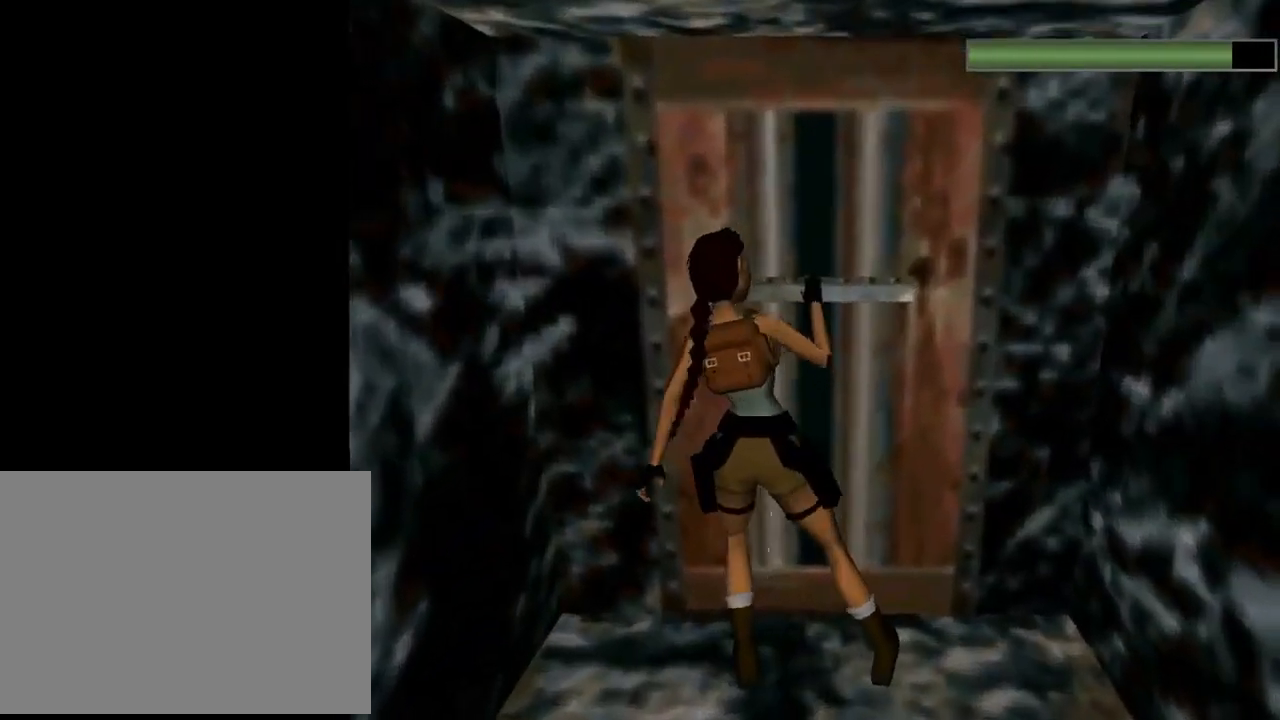
{"buttons": [], "left_stick": "center", "events": []}
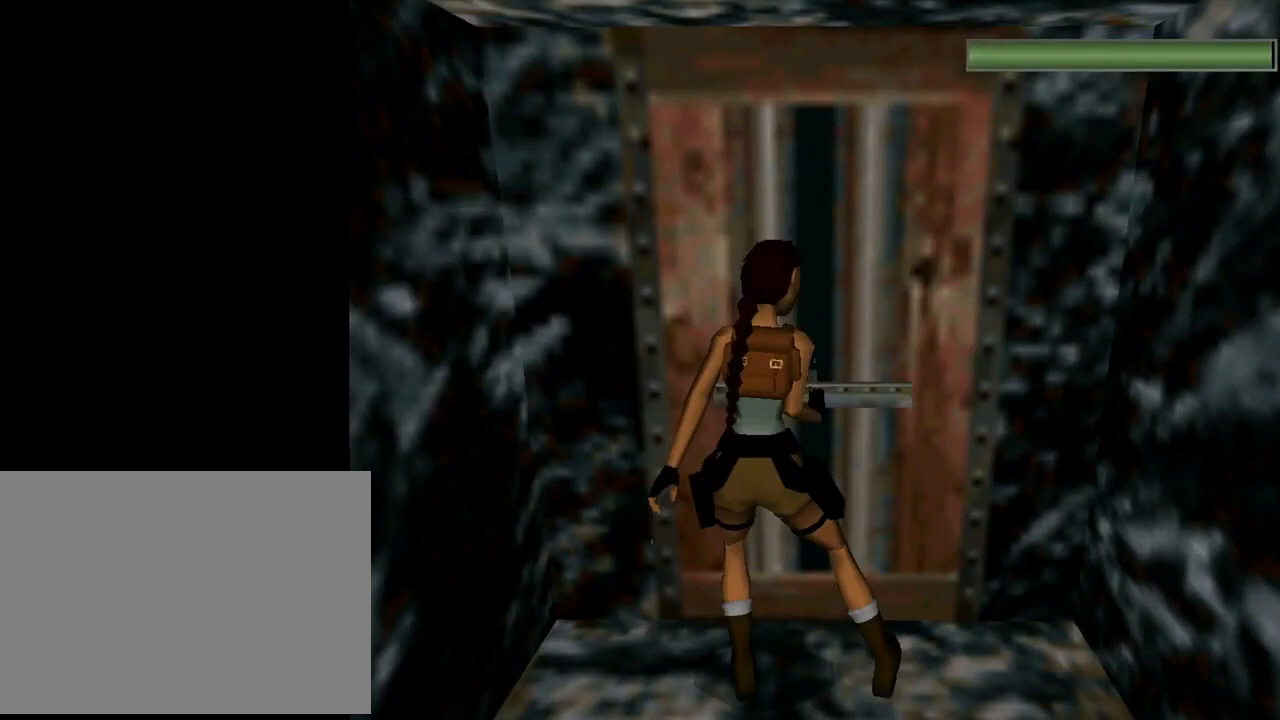
{"buttons": [], "left_stick": "center", "events": []}
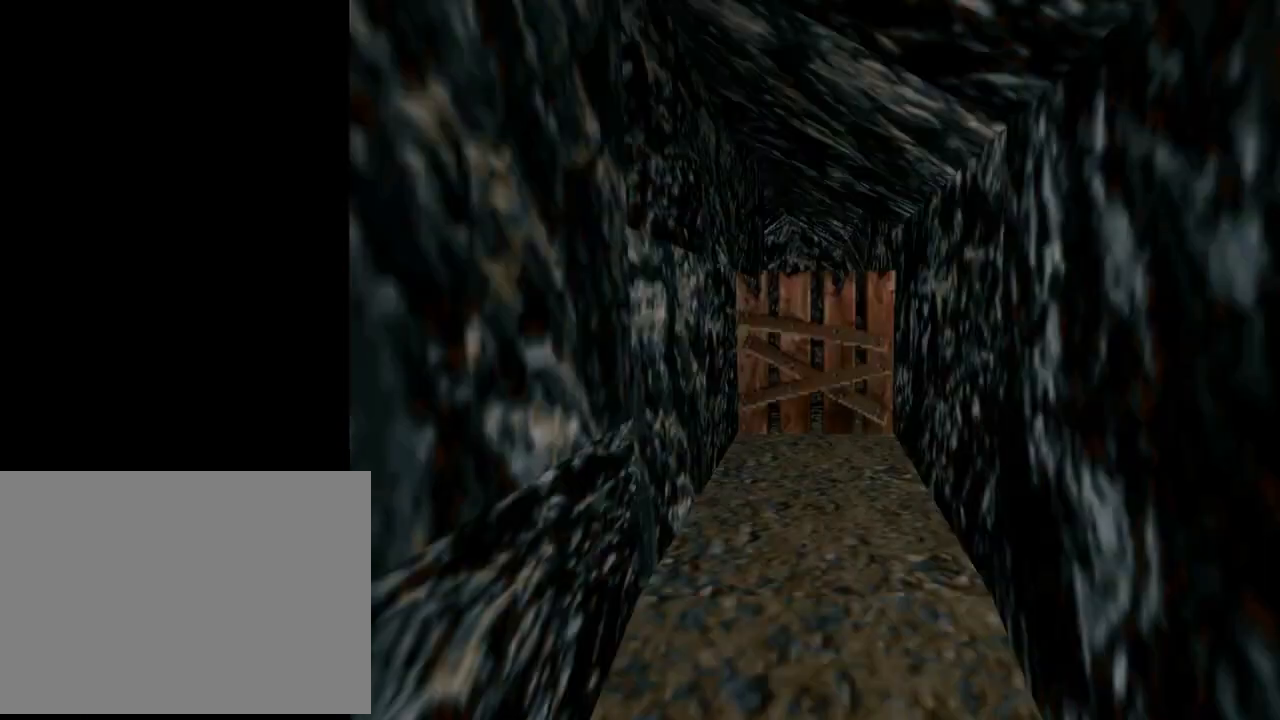
{"buttons": [], "left_stick": "center", "events": []}
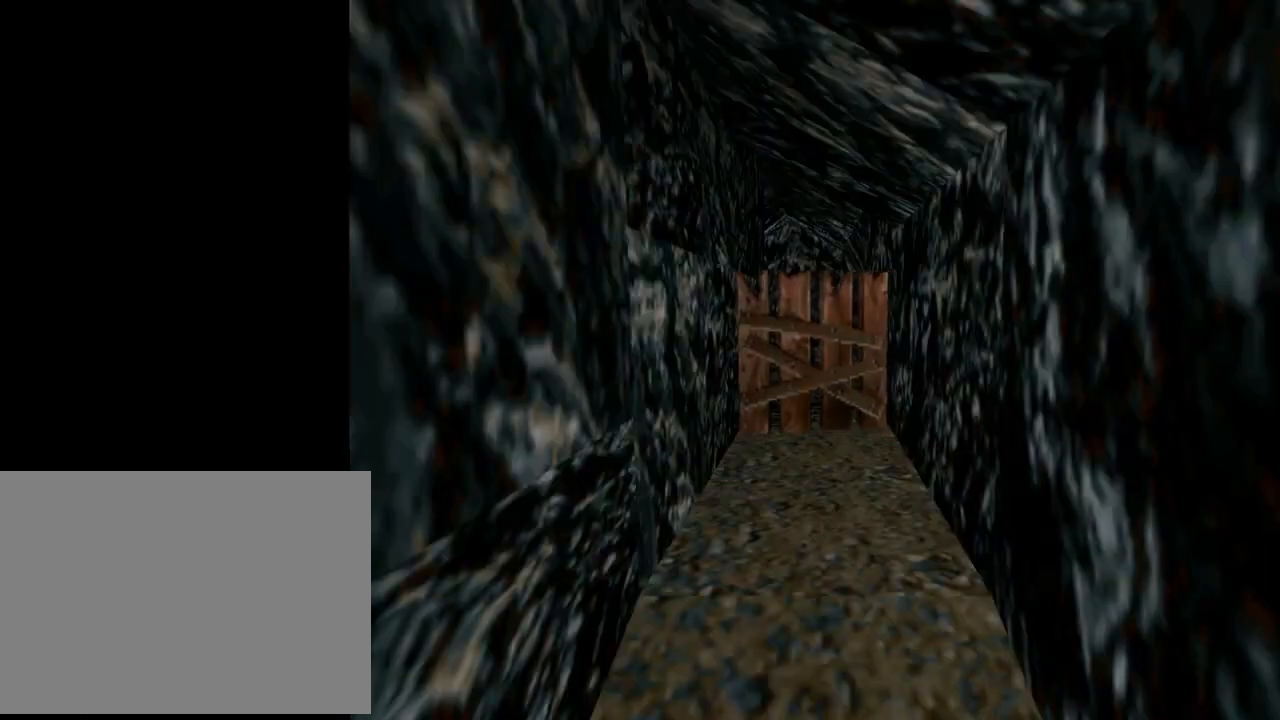
{"buttons": [], "left_stick": "center", "events": []}
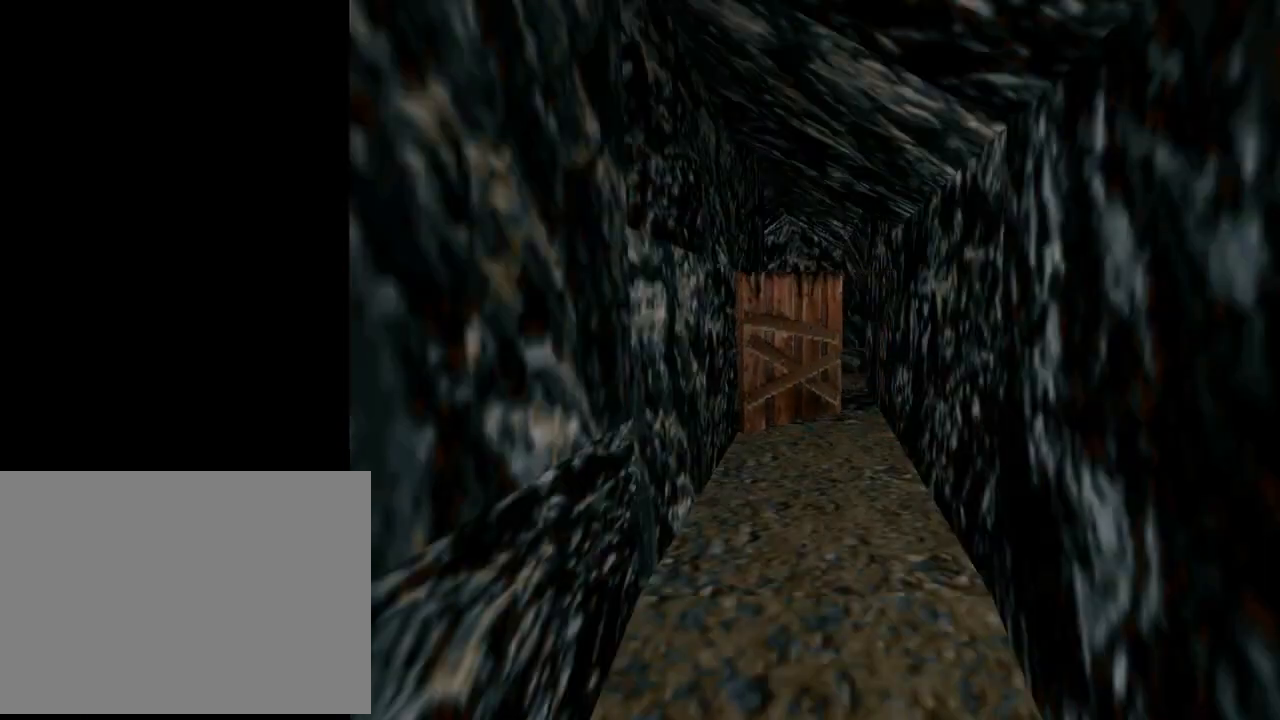
{"buttons": [], "left_stick": "center", "events": [[100, "CIRCLE", "down"], [267, "CIRCLE", "up"]]}
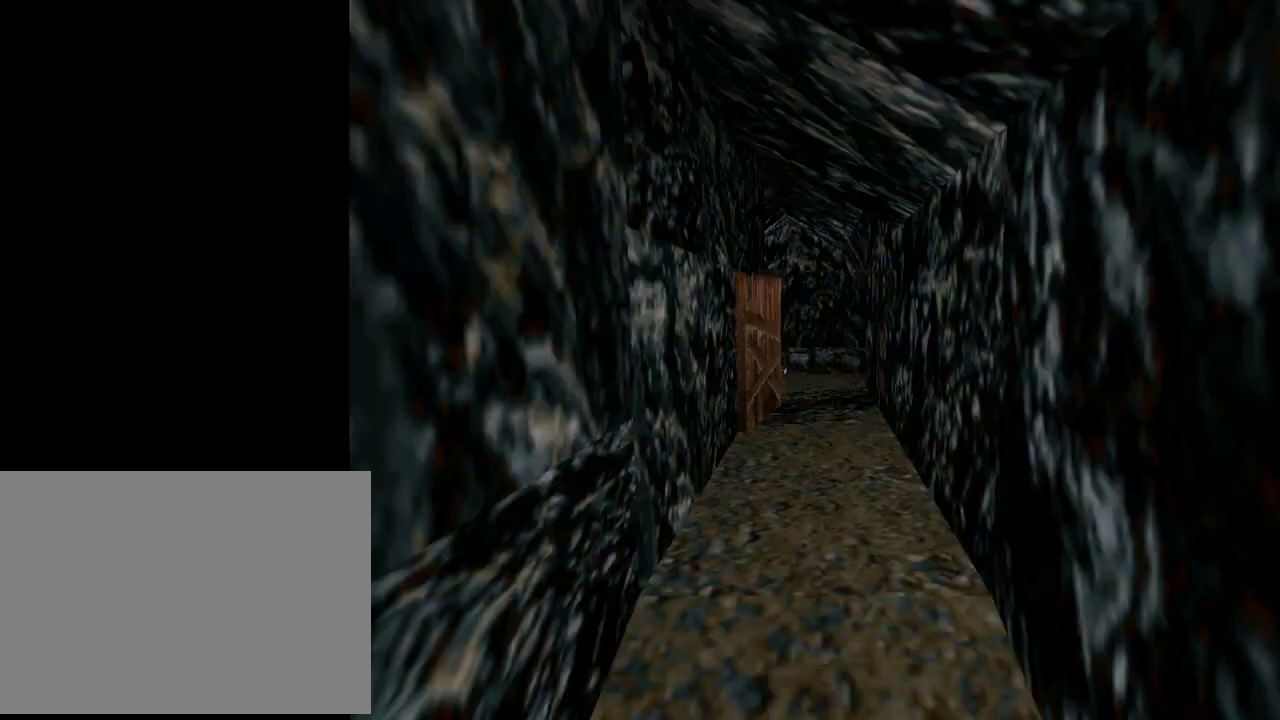
{"buttons": ["L1", "DPAD_UP"], "left_stick": "center", "events": [[67, "DPAD_UP", "down"], [467, "L1", "down"]]}
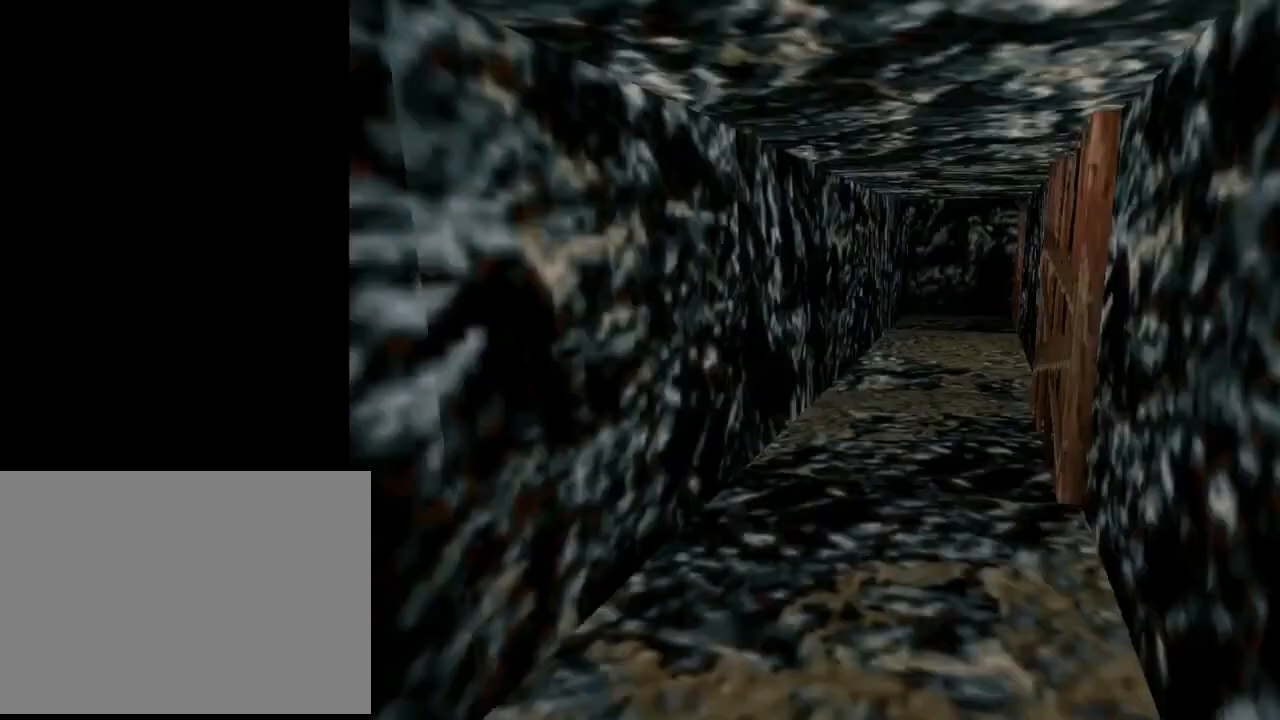
{"buttons": ["DPAD_UP"], "left_stick": "center", "events": [[33, "L1", "up"]]}
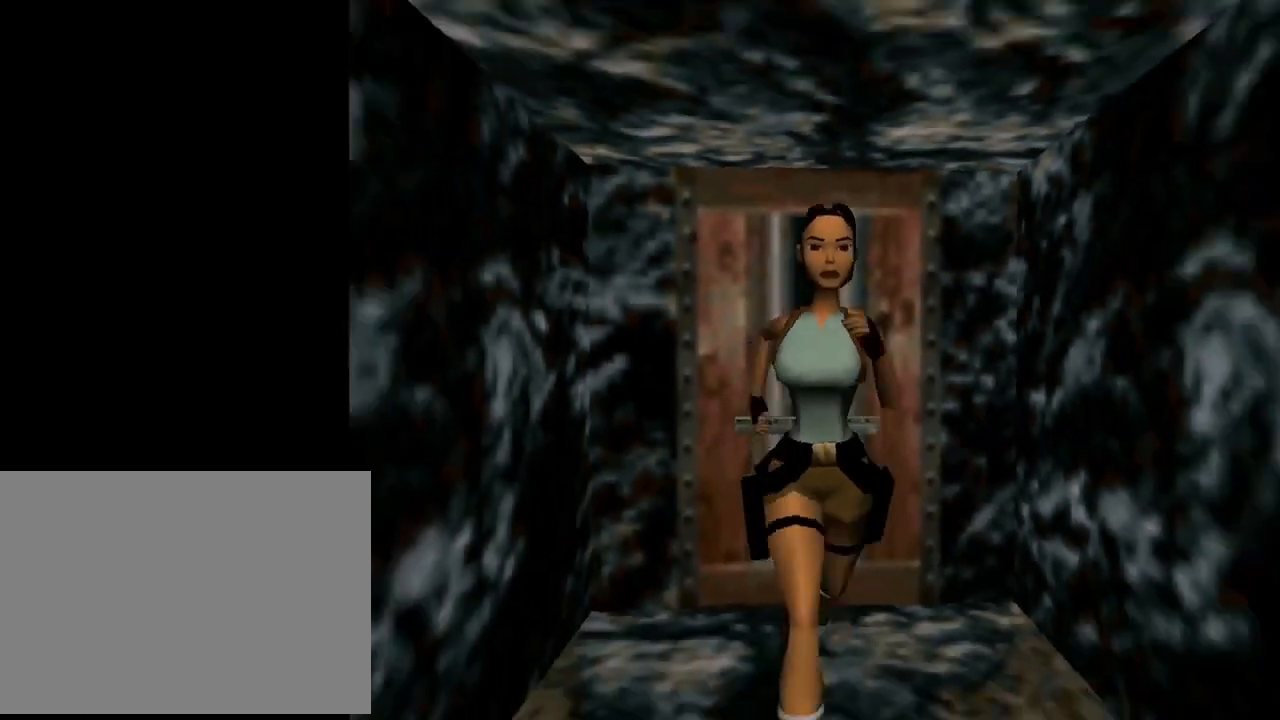
{"buttons": ["R2", "DPAD_UP"], "left_stick": "center", "events": [[167, "R2", "down"]]}
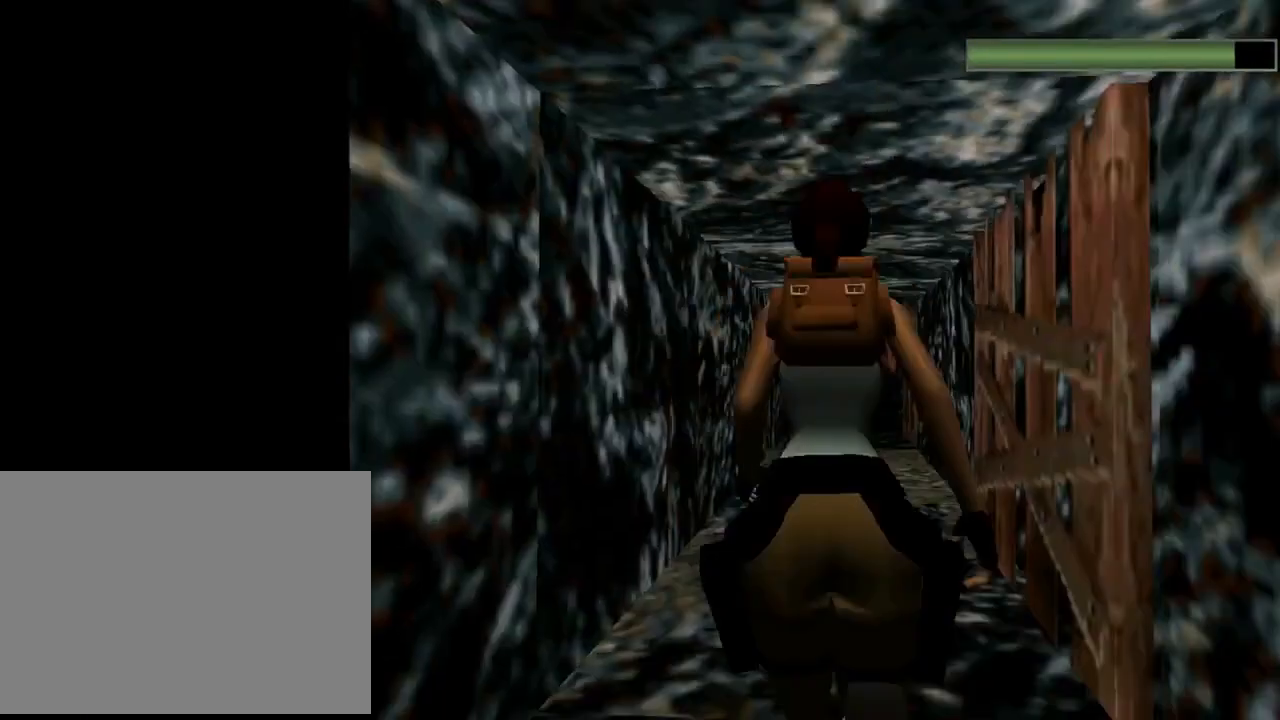
{"buttons": ["R2", "DPAD_UP", "DPAD_RIGHT"], "left_stick": "center", "events": [[200, "DPAD_LEFT", "down"], [400, "DPAD_LEFT", "up"], [500, "DPAD_RIGHT", "down"]]}
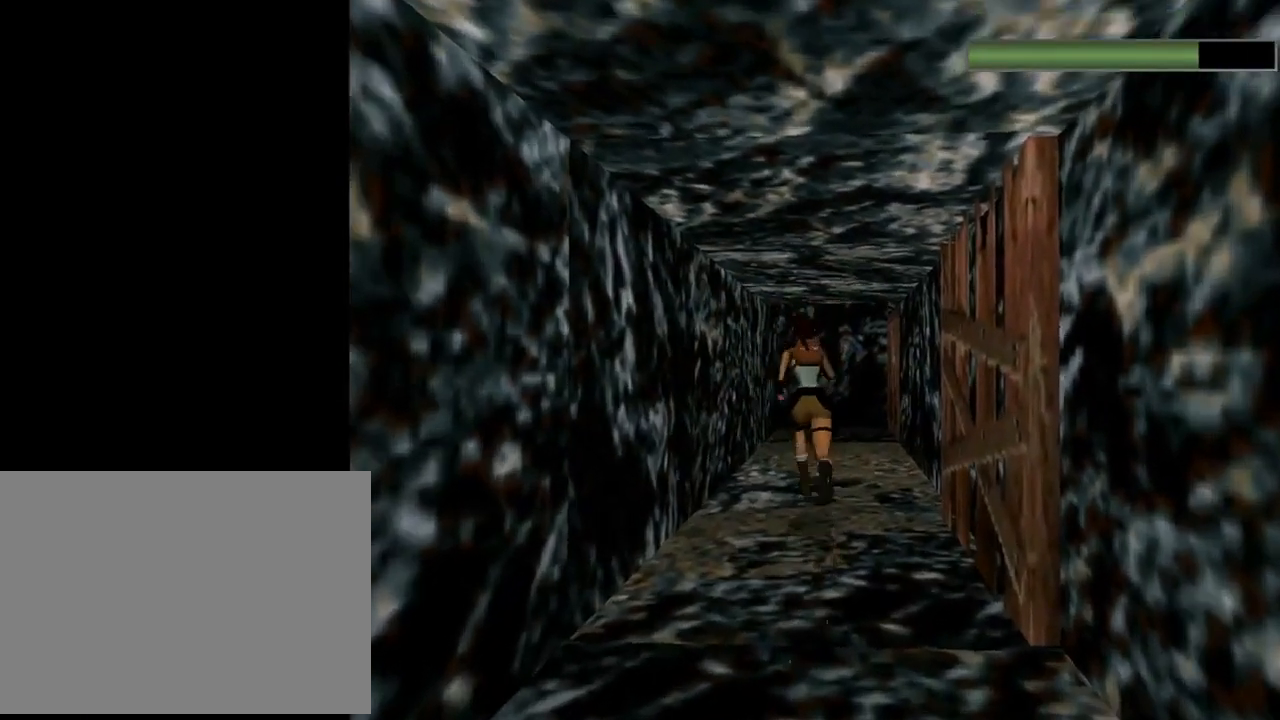
{"buttons": ["DPAD_UP", "DPAD_LEFT"], "left_stick": "center", "events": [[200, "DPAD_RIGHT", "up"], [333, "R2", "up"], [367, "DPAD_LEFT", "down"]]}
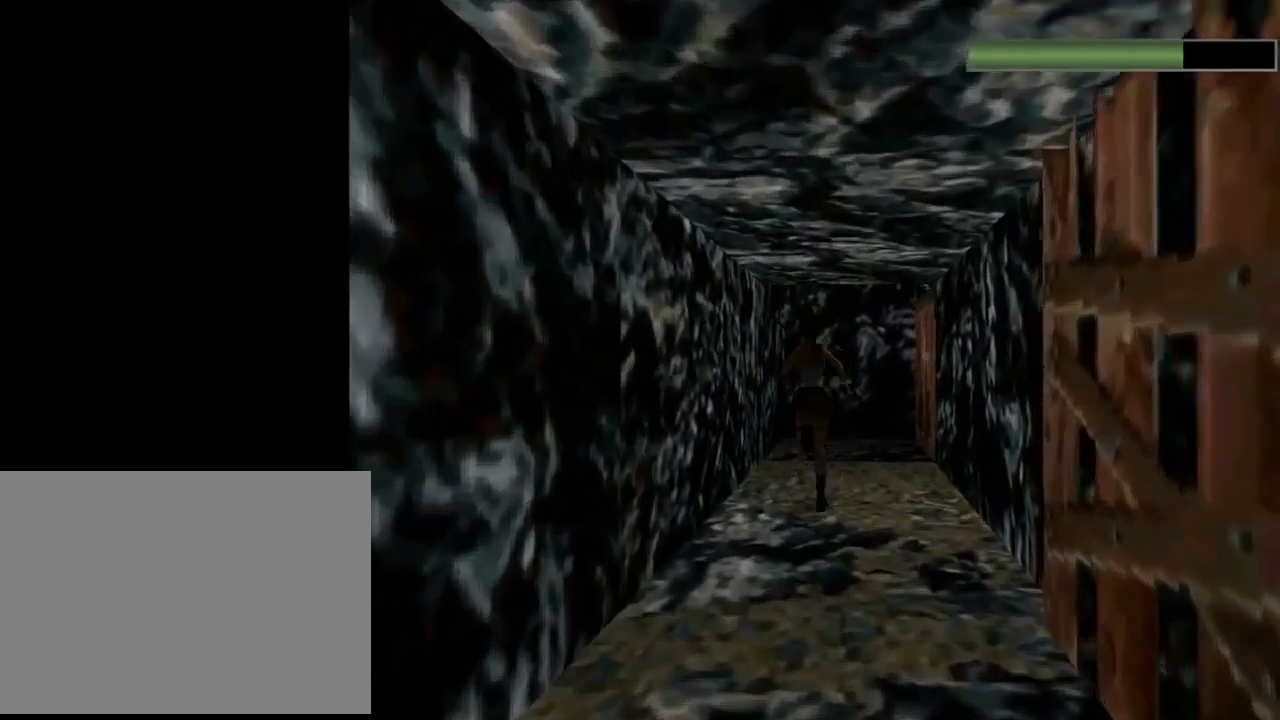
{"buttons": ["DPAD_UP", "DPAD_RIGHT"], "left_stick": "center", "events": [[233, "DPAD_LEFT", "up"], [500, "DPAD_RIGHT", "down"]]}
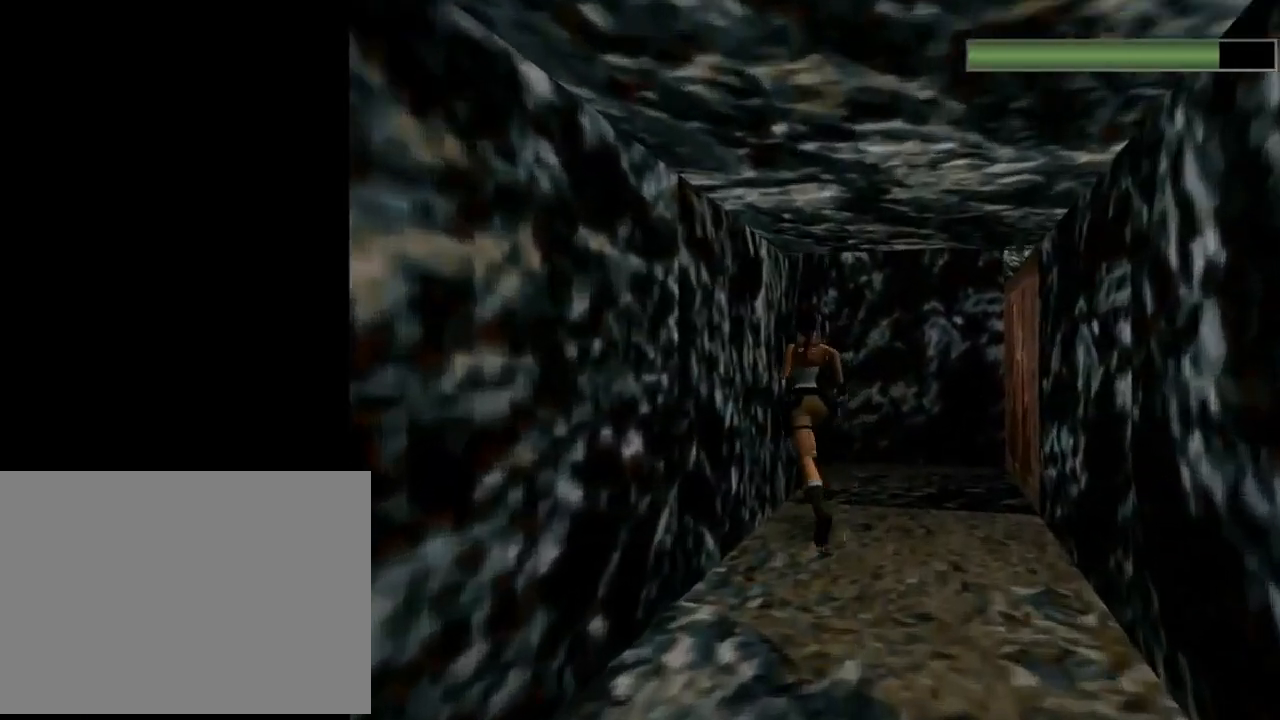
{"buttons": ["DPAD_RIGHT"], "left_stick": "center", "events": [[100, "DPAD_UP", "up"]]}
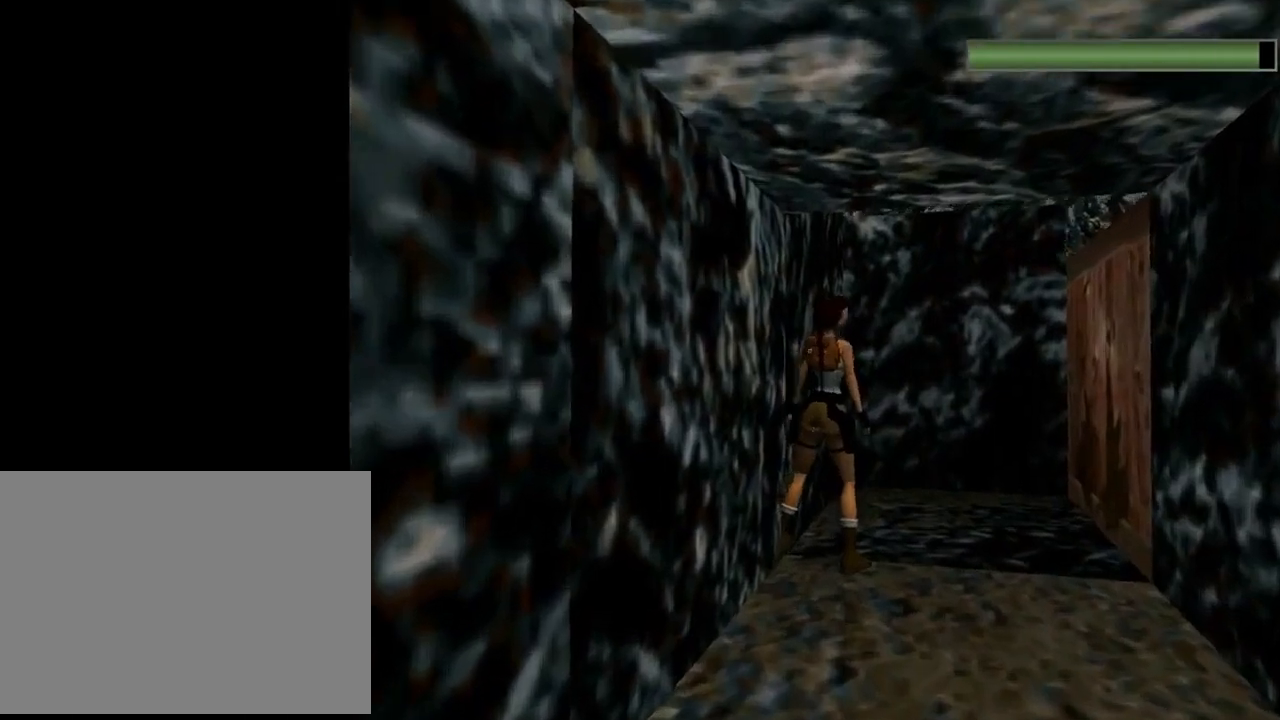
{"buttons": ["SQUARE", "DPAD_UP", "DPAD_RIGHT"], "left_stick": "center", "events": [[300, "DPAD_RIGHT", "up"], [333, "SQUARE", "down"], [400, "DPAD_UP", "down"], [500, "DPAD_RIGHT", "down"]]}
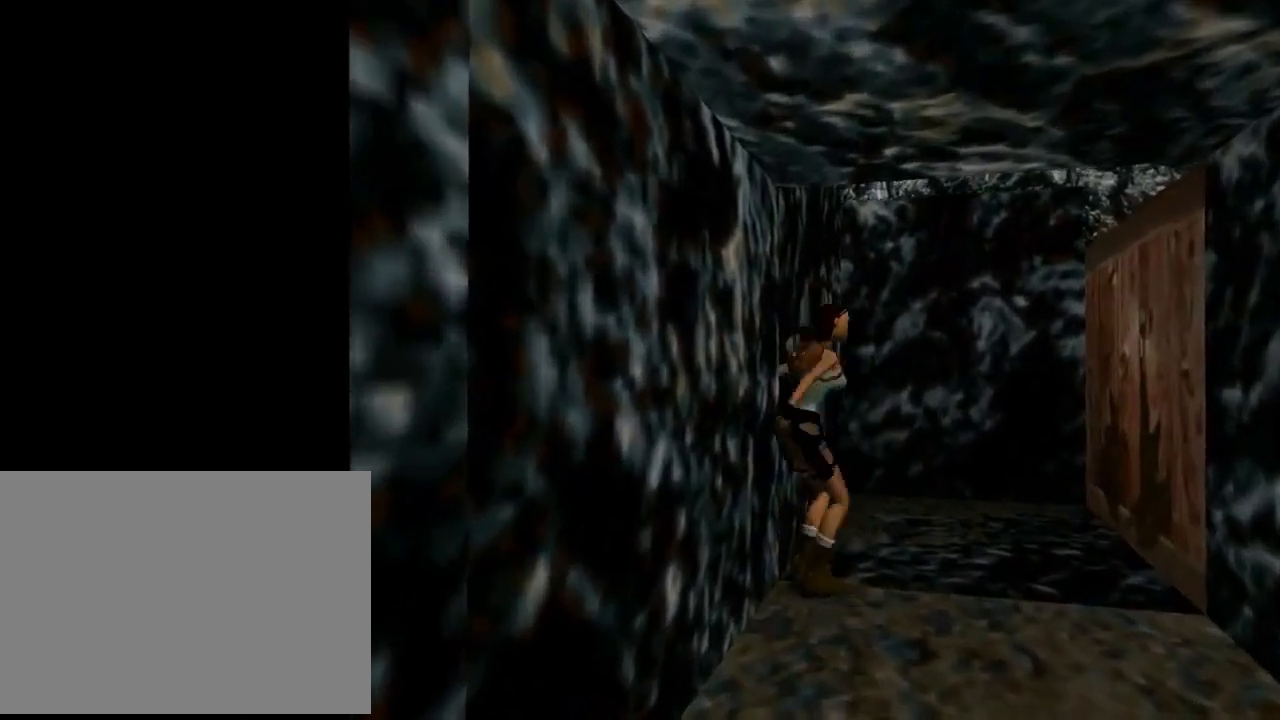
{"buttons": ["SQUARE", "DPAD_UP", "DPAD_RIGHT"], "left_stick": "center", "events": []}
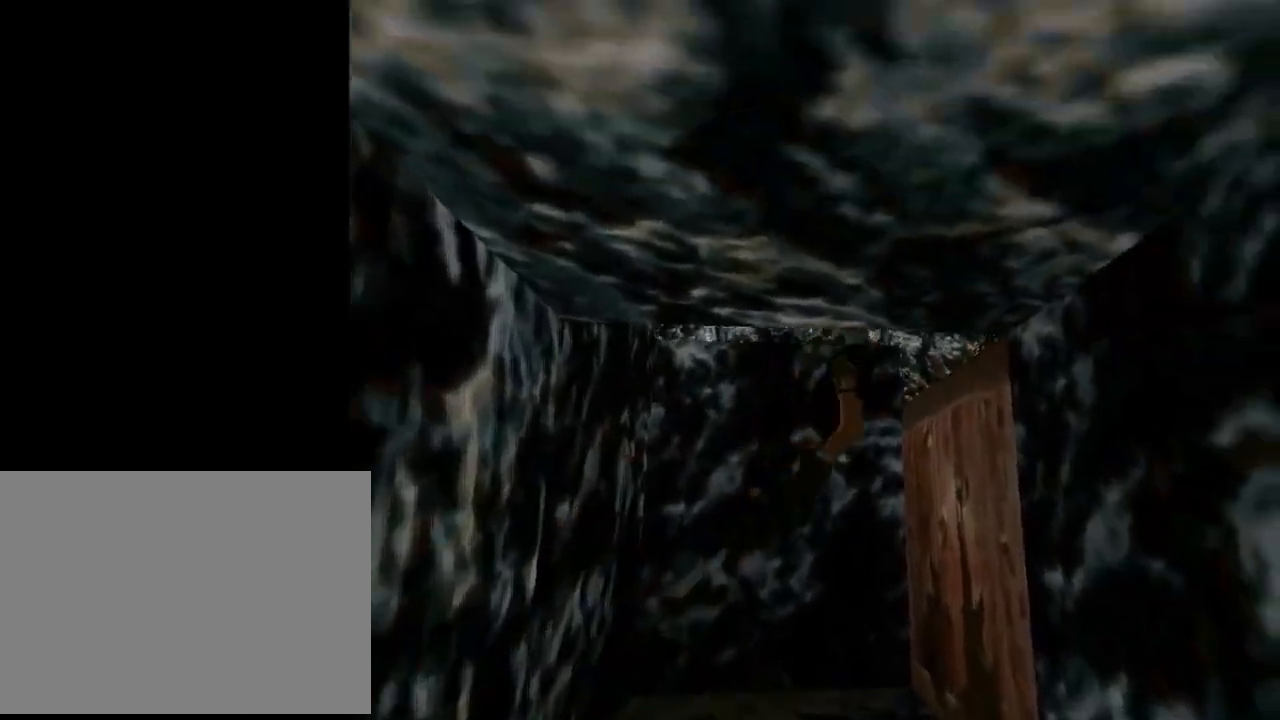
{"buttons": ["DPAD_UP"], "left_stick": "center", "events": [[233, "SQUARE", "up"], [367, "DPAD_RIGHT", "up"]]}
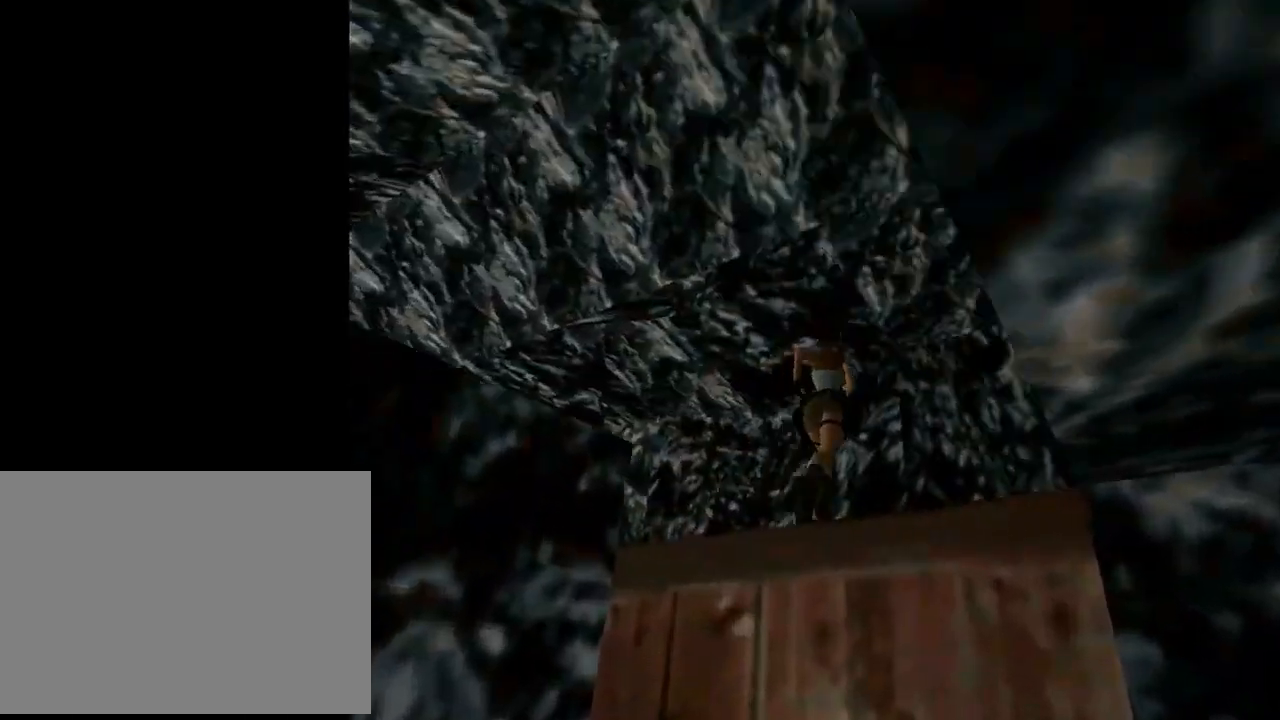
{"buttons": ["DPAD_UP", "DPAD_LEFT"], "left_stick": "center", "events": [[67, "DPAD_LEFT", "down"]]}
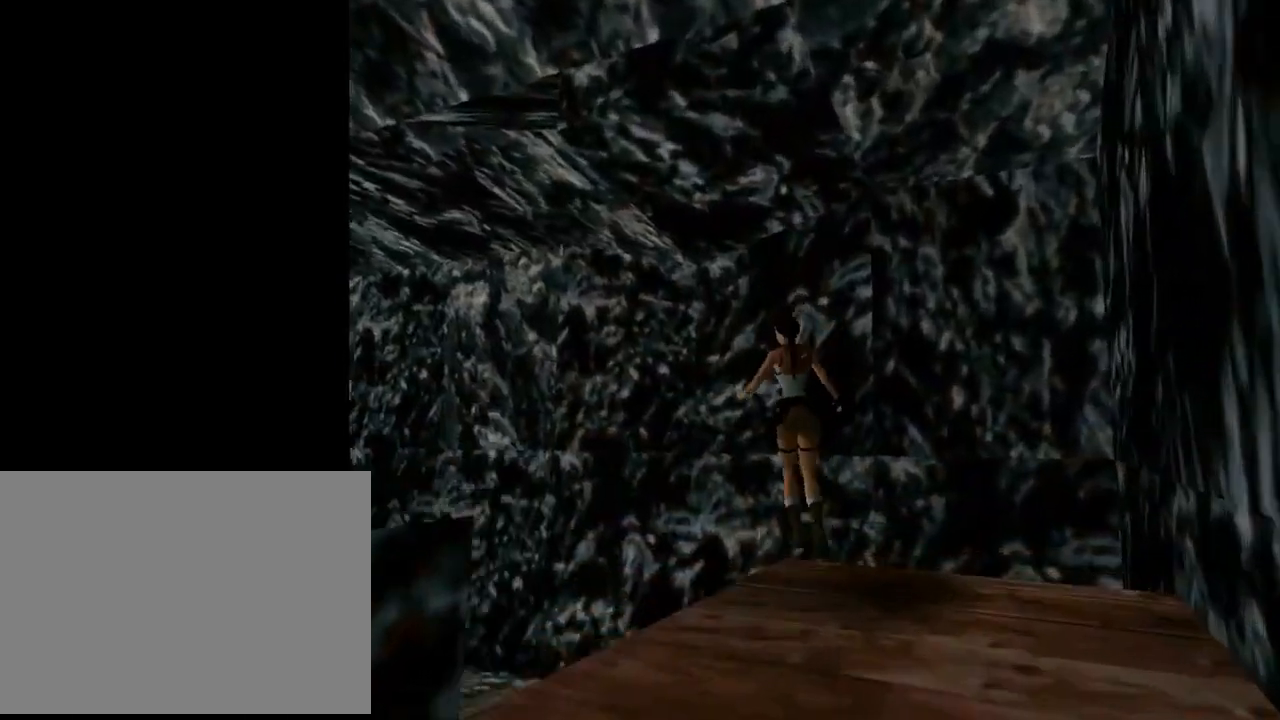
{"buttons": ["DPAD_UP", "DPAD_LEFT"], "left_stick": "center", "events": []}
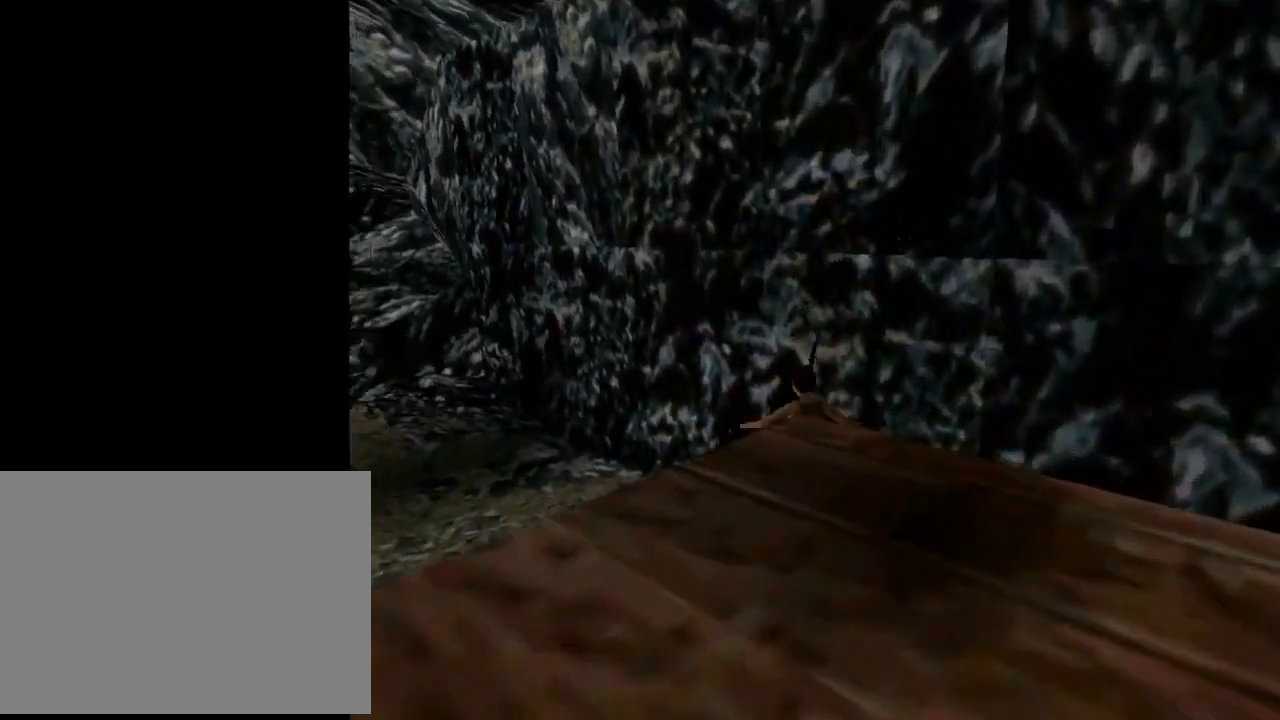
{"buttons": ["DPAD_UP", "DPAD_LEFT"], "left_stick": "center", "events": []}